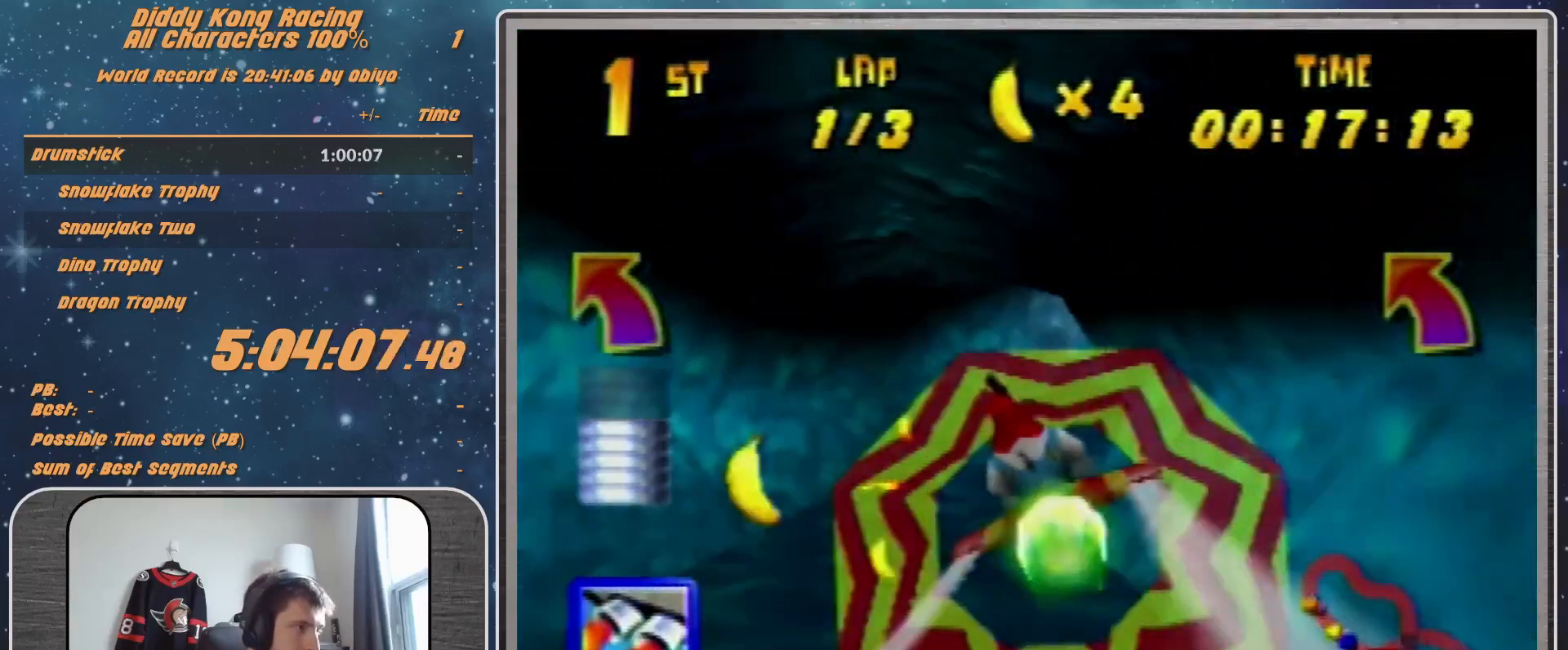
Gameplay with a controller (Nintendo layout); each line is a JSON object with the inputs held at the frame after it. "events" lists button and stick changes between this image and that frame as [ms after this image, input, new state], when the widget could be followed in between. Not read: L1 L3 R3.
{"buttons": ["R1"], "left_stick": "down-right", "events": [[167, "left_stick", "down-right"], [300, "left_stick", "right"], [467, "left_stick", "down-right"]]}
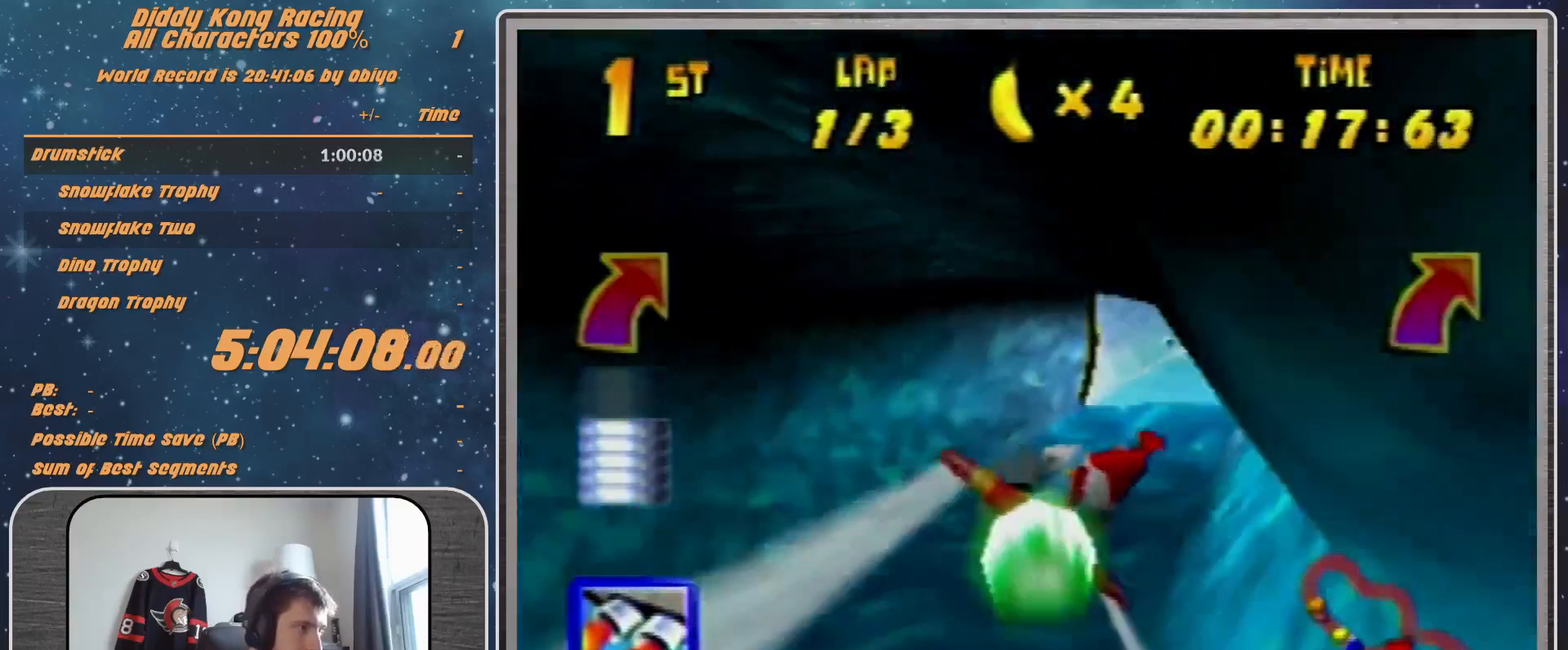
{"buttons": ["B", "R1"], "left_stick": "right", "events": [[167, "left_stick", "right"], [400, "B", "down"]]}
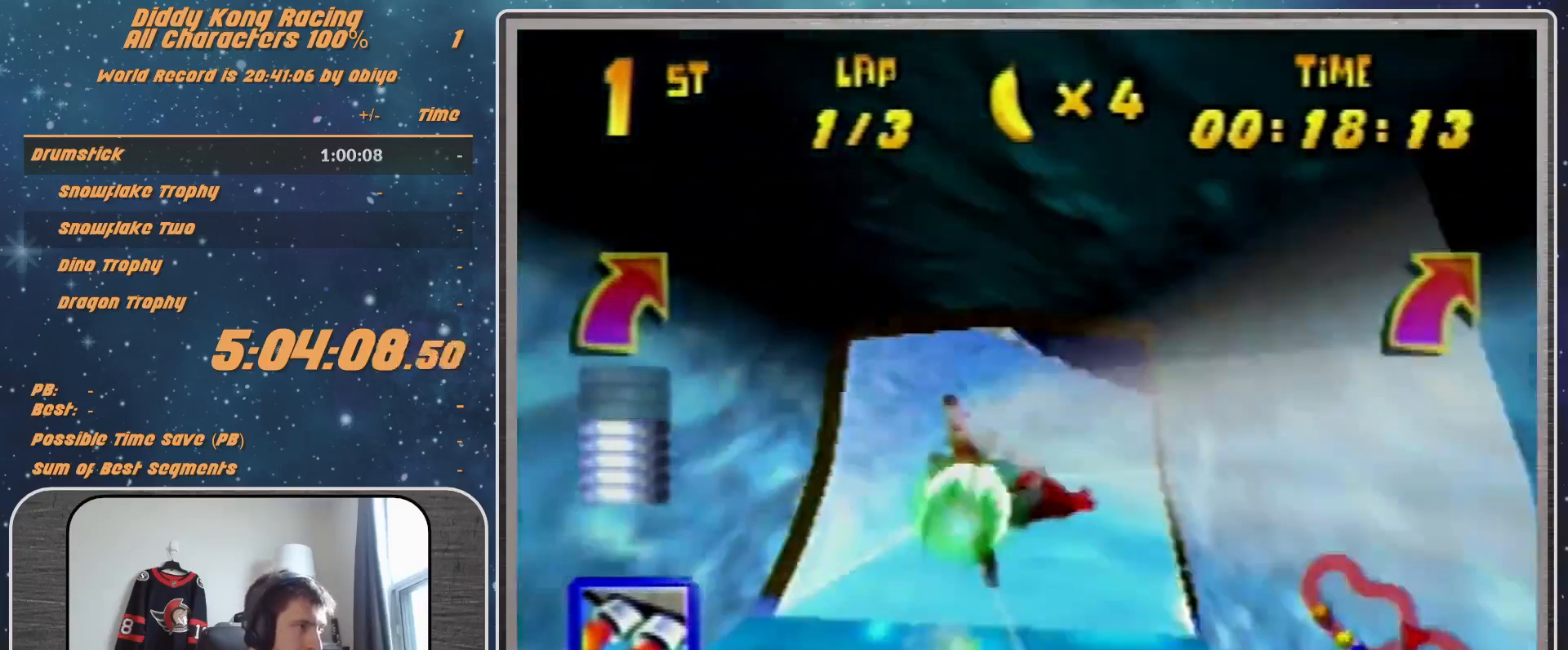
{"buttons": ["R1"], "left_stick": "right", "events": [[200, "B", "up"], [200, "left_stick", "down"], [267, "left_stick", "center"], [400, "left_stick", "right"]]}
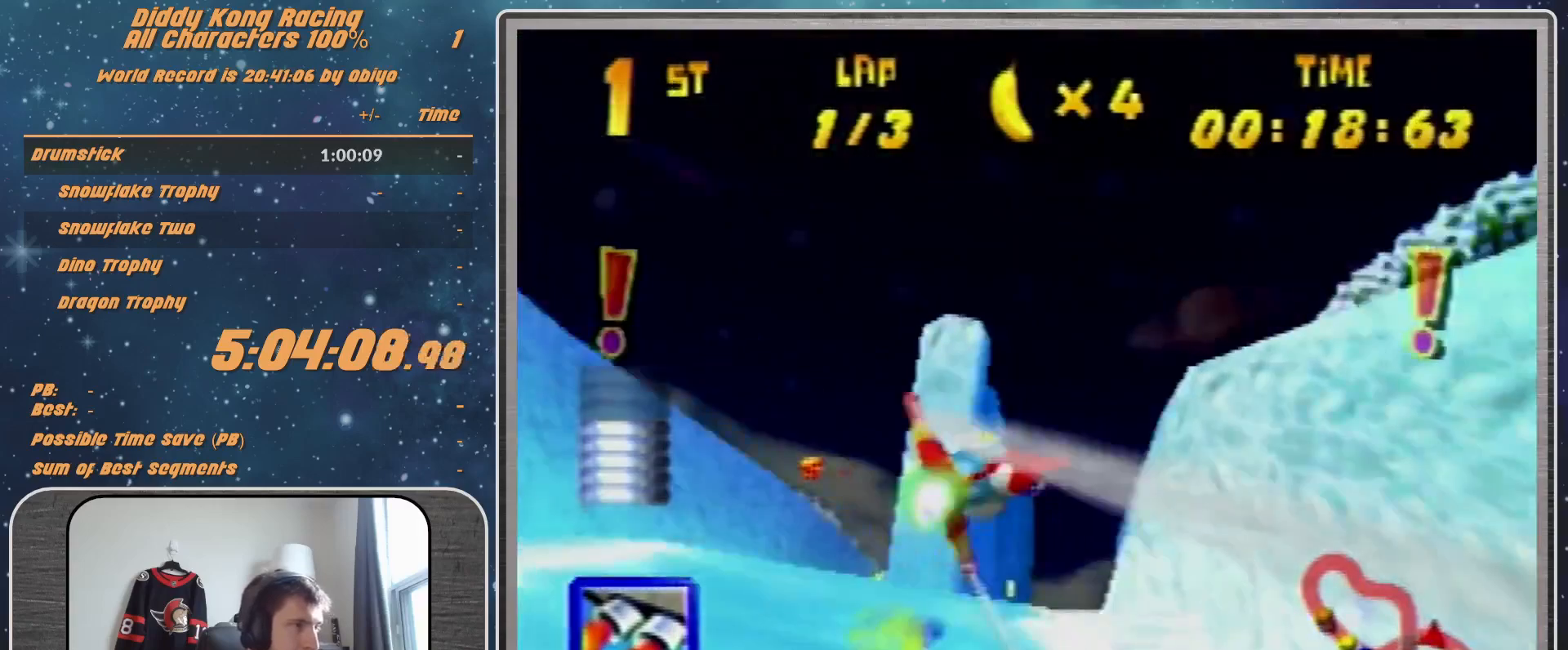
{"buttons": ["R1"], "left_stick": "center", "events": [[100, "left_stick", "center"], [300, "Z", "down"], [300, "left_stick", "up-left"], [400, "Z", "up"], [467, "left_stick", "center"]]}
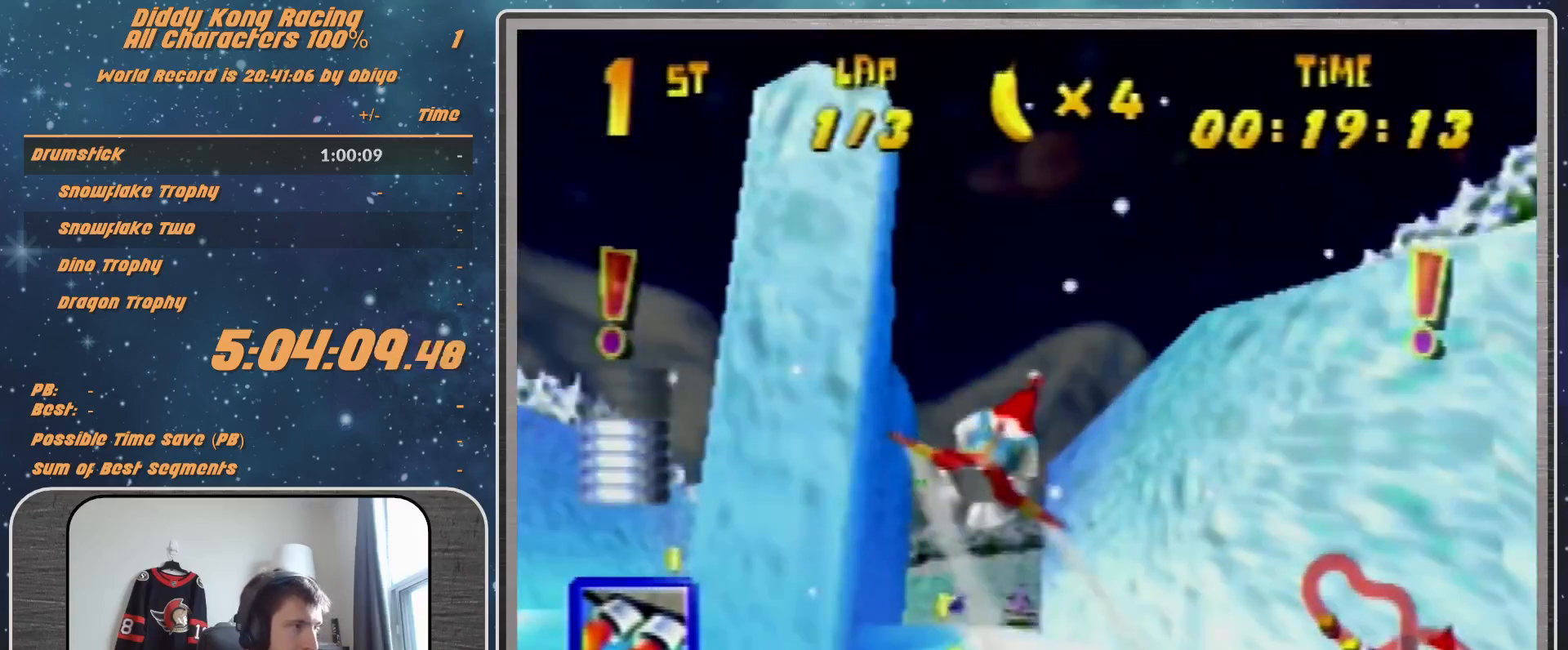
{"buttons": ["R1"], "left_stick": "right", "events": [[67, "left_stick", "up-left"], [200, "left_stick", "center"], [367, "left_stick", "right"]]}
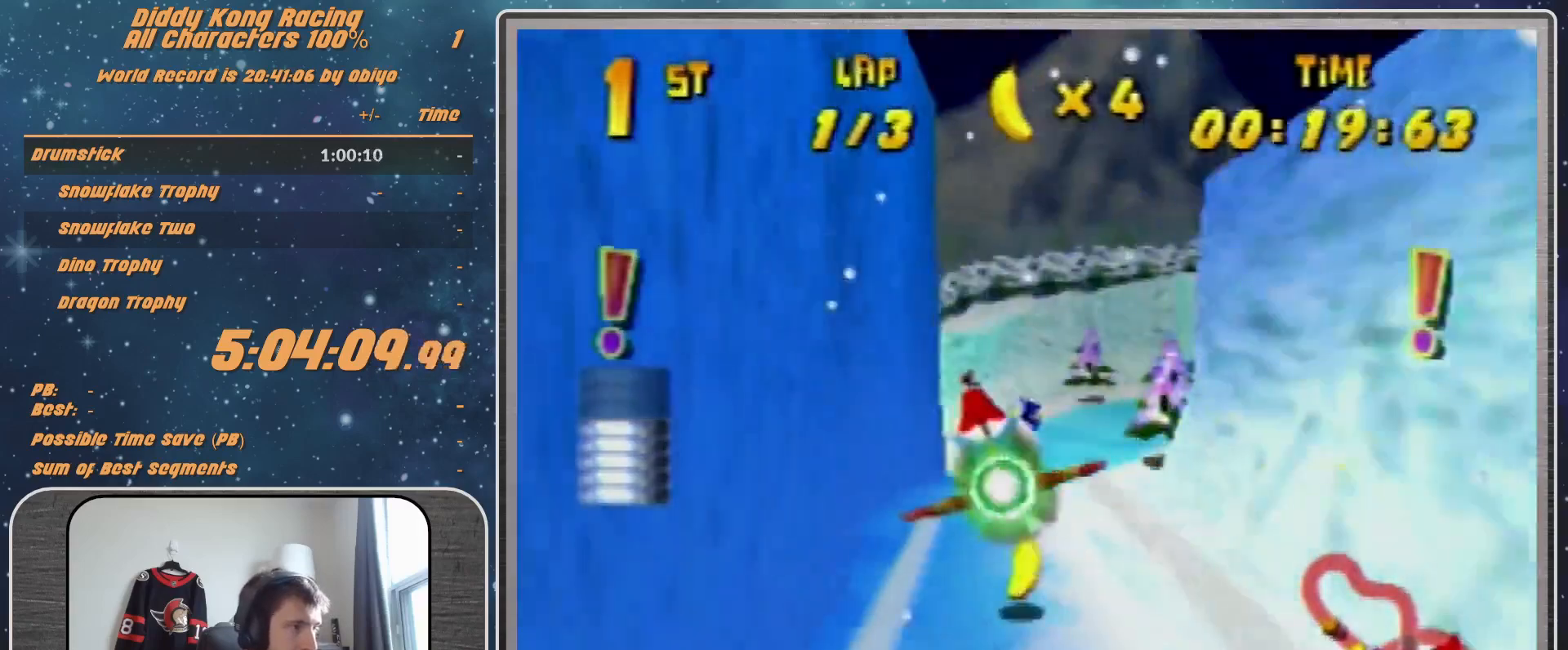
{"buttons": ["R1"], "left_stick": "center", "events": [[33, "B", "down"], [133, "left_stick", "down-right"], [367, "B", "up"], [400, "left_stick", "center"]]}
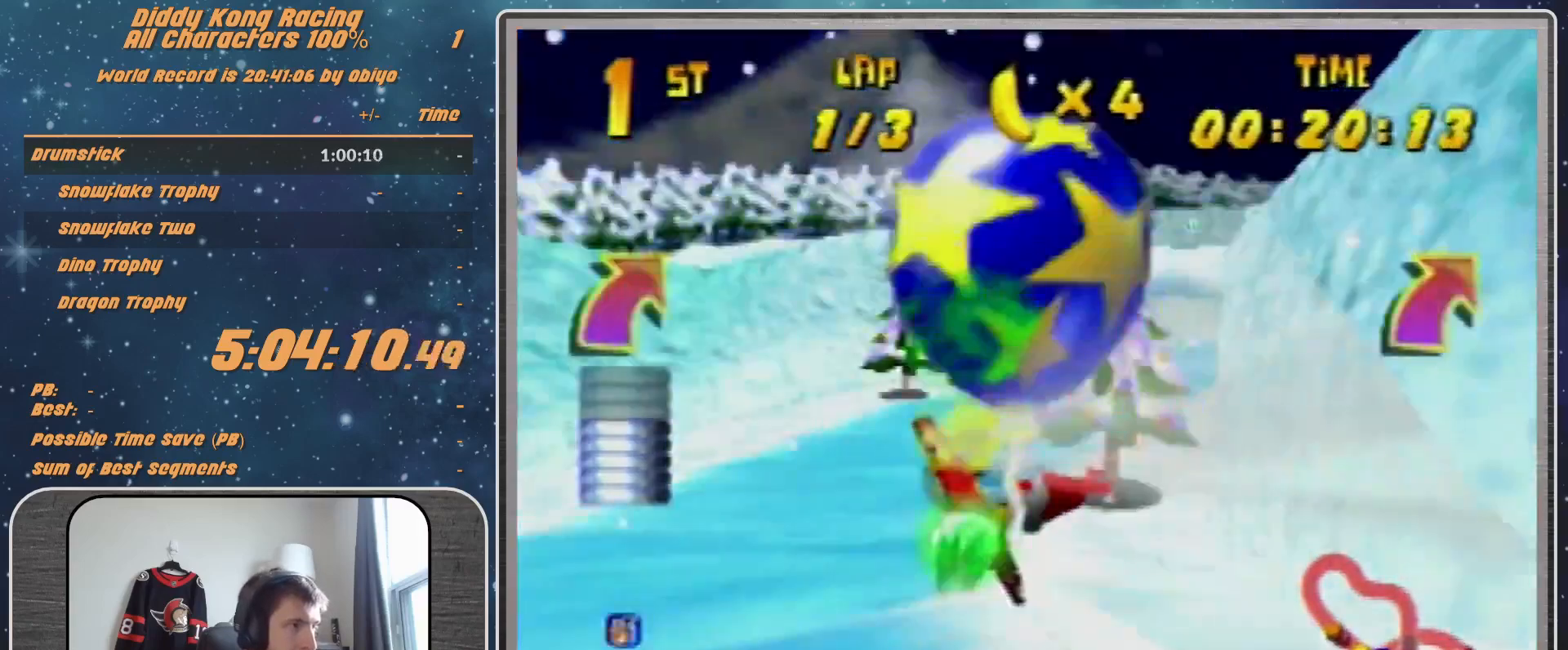
{"buttons": ["B", "R1"], "left_stick": "up-right", "events": [[33, "left_stick", "up"], [167, "left_stick", "center"], [233, "Z", "down"], [300, "Z", "up"], [333, "left_stick", "up-right"], [467, "B", "down"]]}
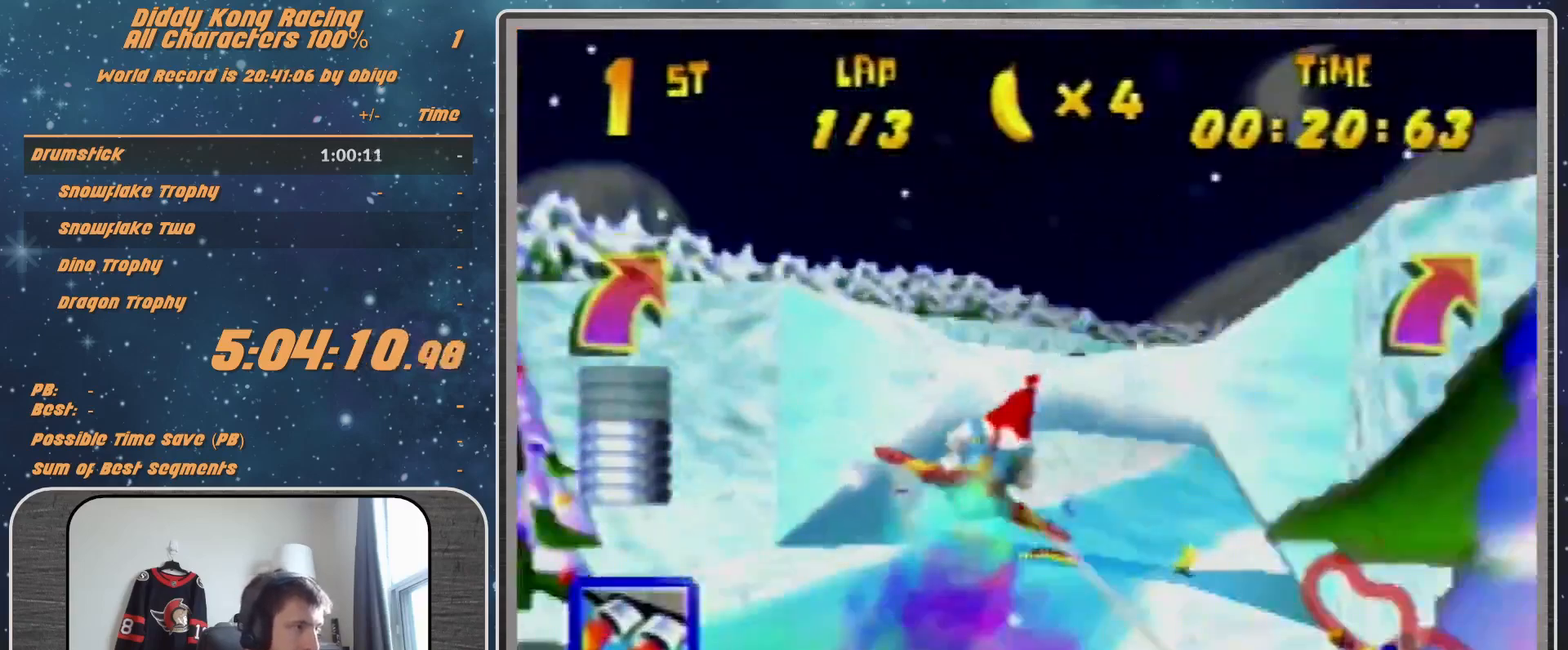
{"buttons": ["R1"], "left_stick": "down-right", "events": [[233, "left_stick", "right"], [367, "B", "up"], [500, "left_stick", "down-right"]]}
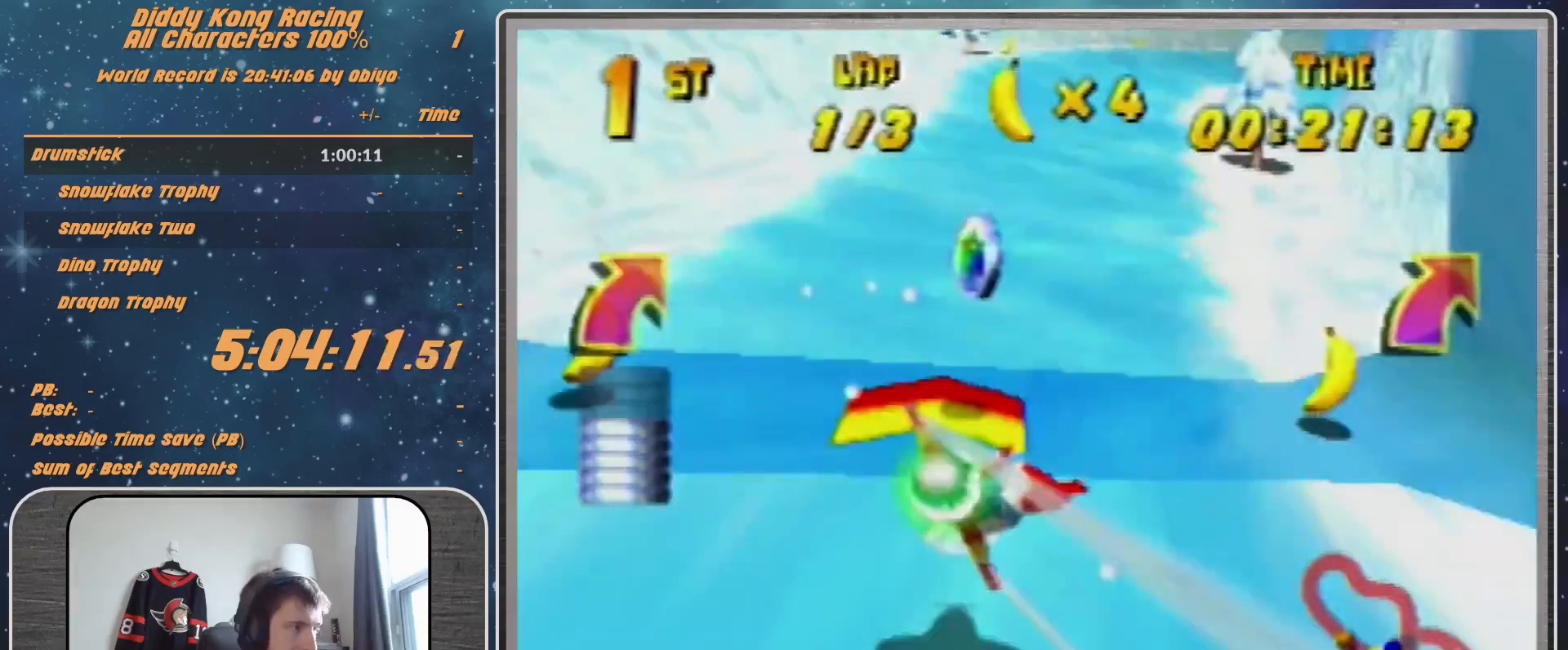
{"buttons": ["B", "R1"], "left_stick": "right", "events": [[167, "left_stick", "right"], [367, "B", "down"]]}
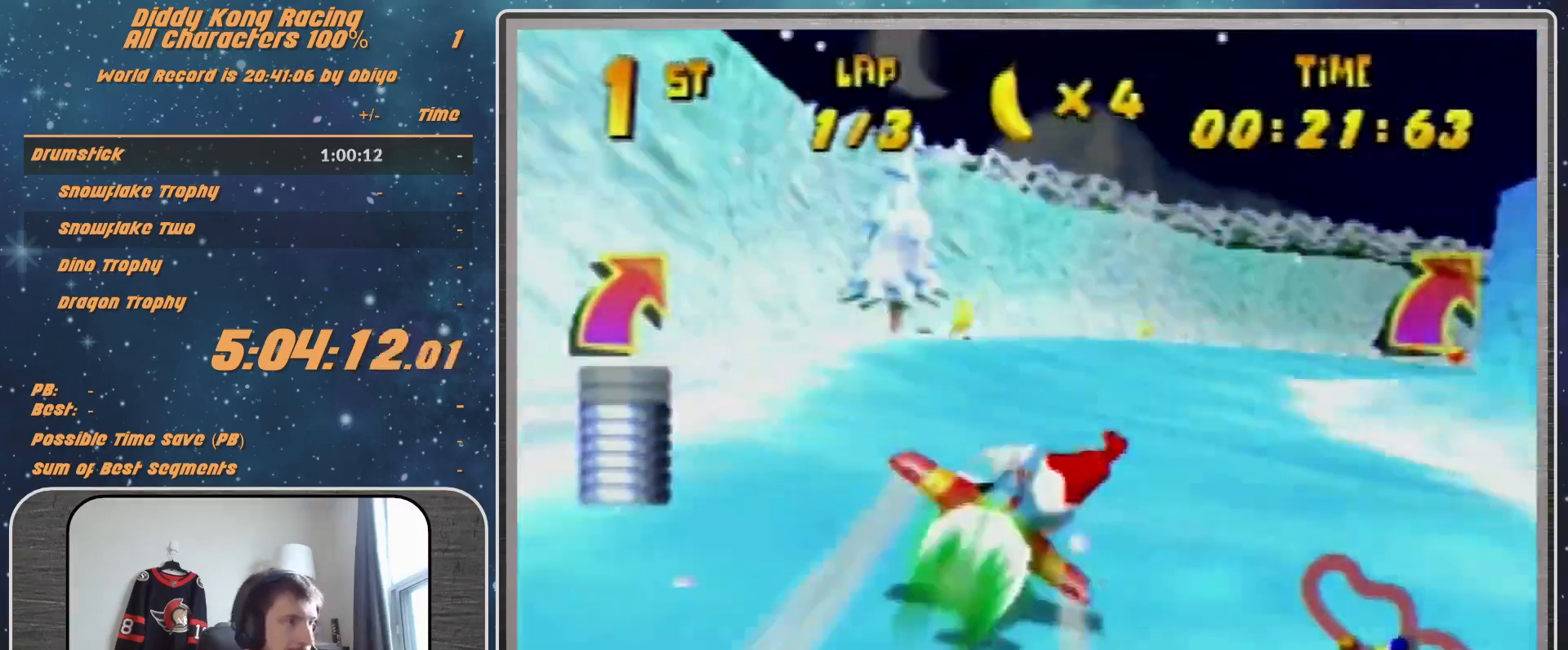
{"buttons": ["R1"], "left_stick": "center", "events": [[67, "B", "up"], [133, "B", "down"], [300, "B", "up"], [467, "left_stick", "center"]]}
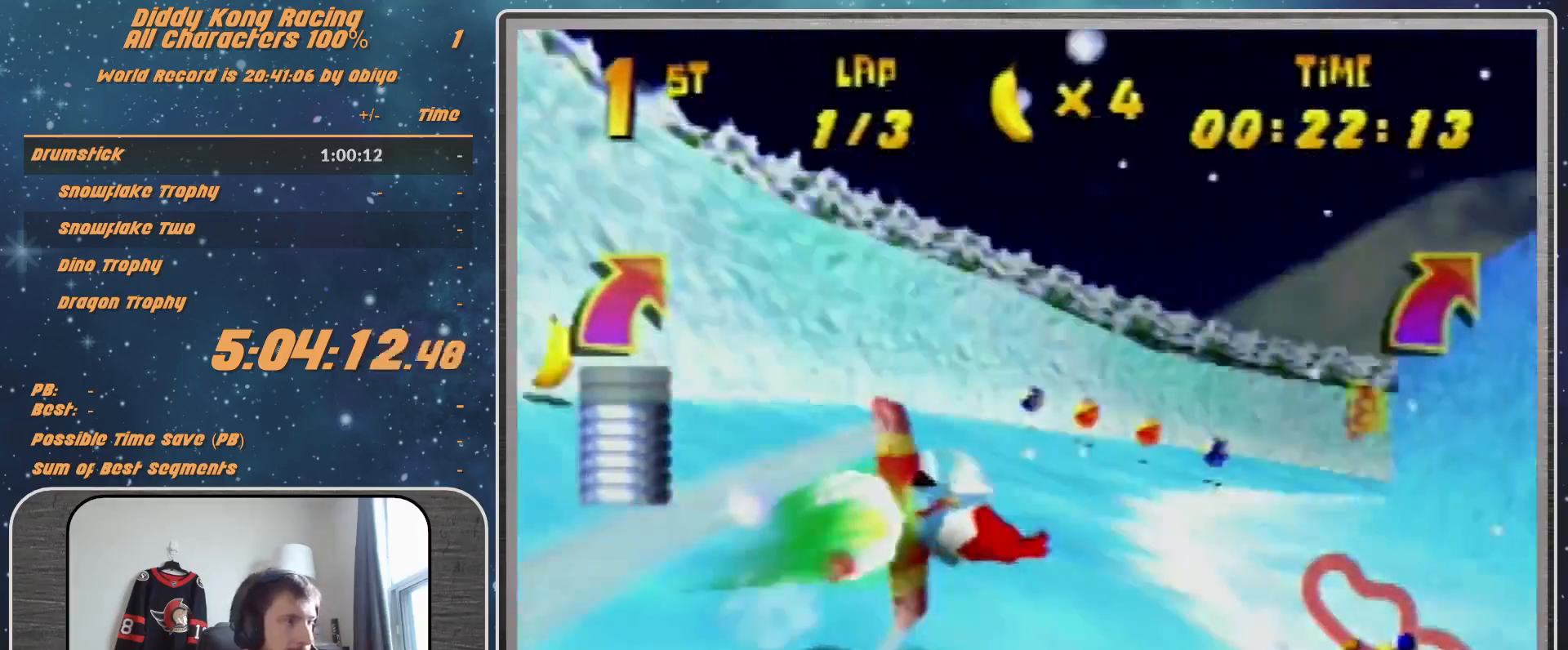
{"buttons": ["R1"], "left_stick": "center", "events": [[67, "left_stick", "right"], [233, "B", "down"], [300, "B", "up"], [300, "left_stick", "center"]]}
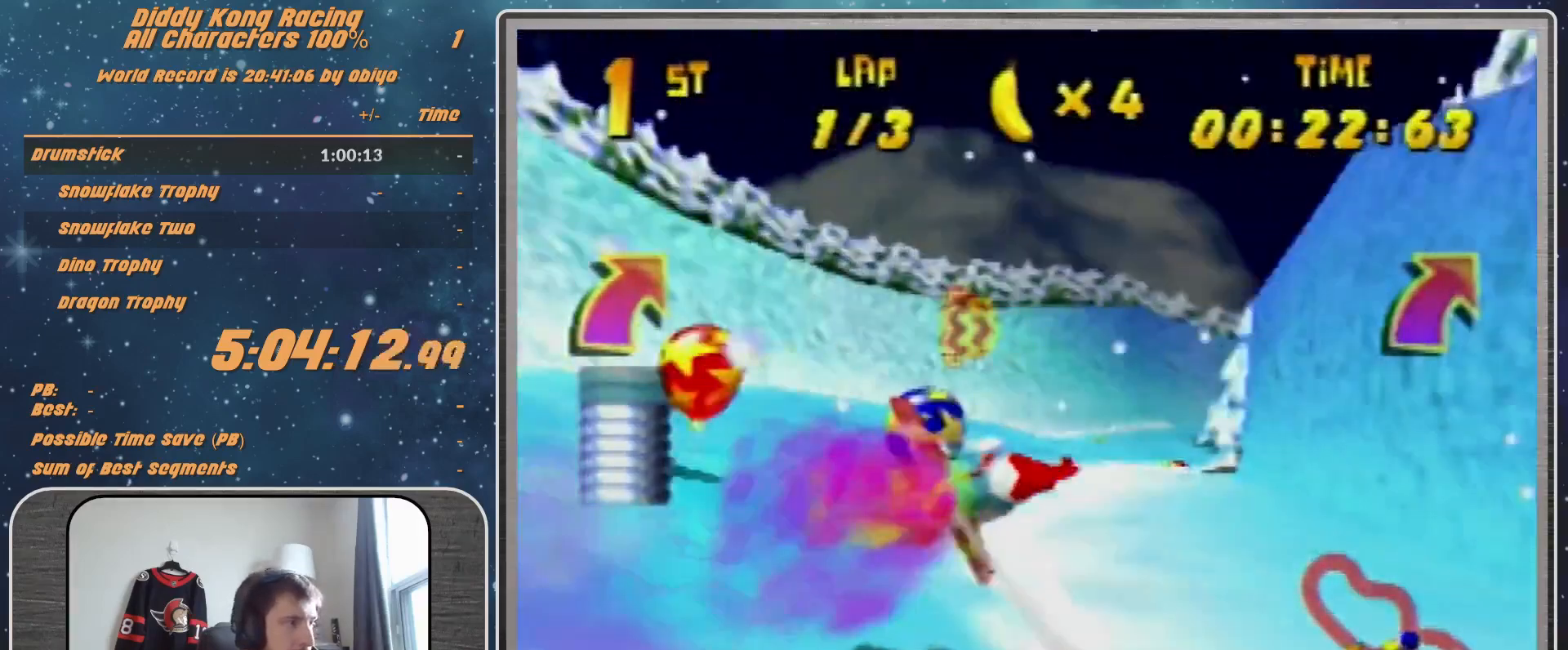
{"buttons": ["B", "R1"], "left_stick": "up-right", "events": [[33, "Z", "down"], [67, "left_stick", "up-right"], [133, "Z", "up"], [433, "B", "down"]]}
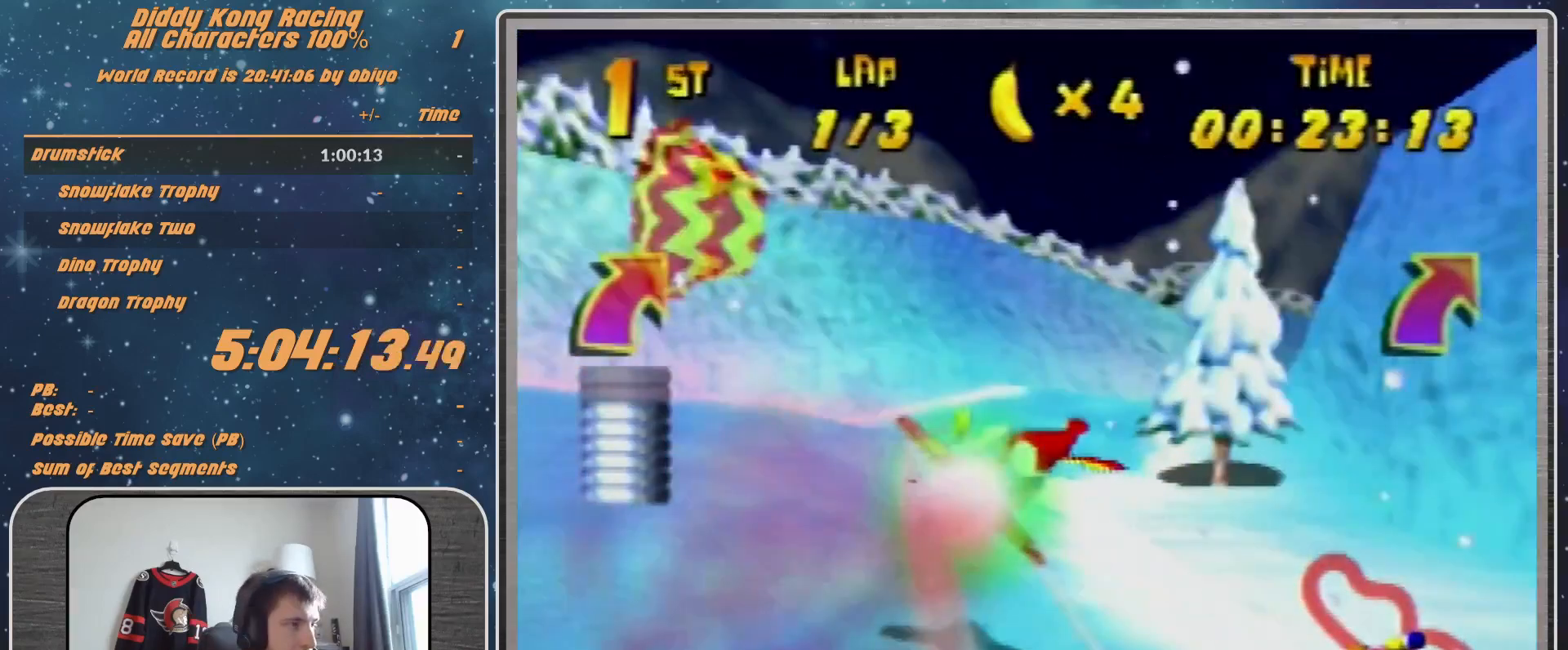
{"buttons": ["R1"], "left_stick": "right", "events": [[200, "left_stick", "down-right"], [267, "R1", "up"], [333, "B", "up"], [333, "left_stick", "right"], [433, "R1", "down"]]}
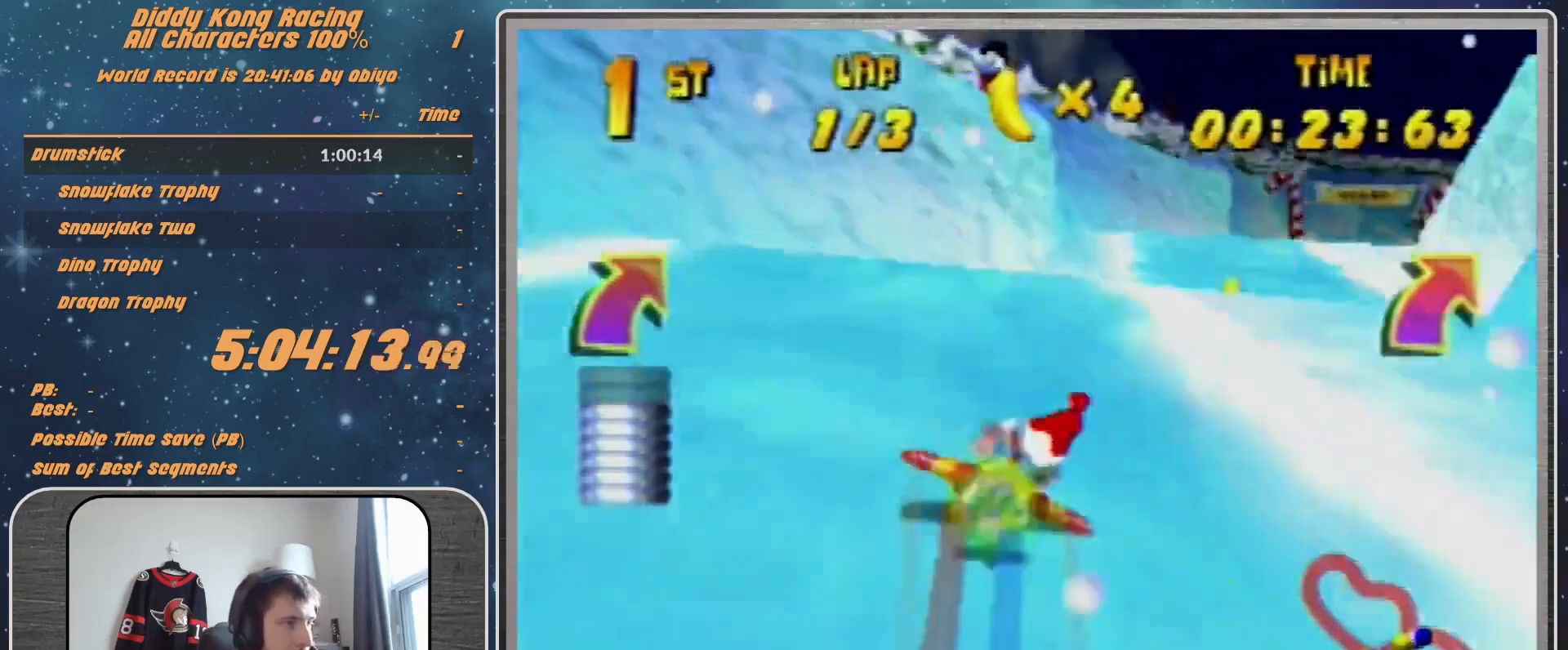
{"buttons": [], "left_stick": "center", "events": [[33, "R1", "up"], [167, "R1", "down"], [367, "R1", "up"], [433, "left_stick", "center"]]}
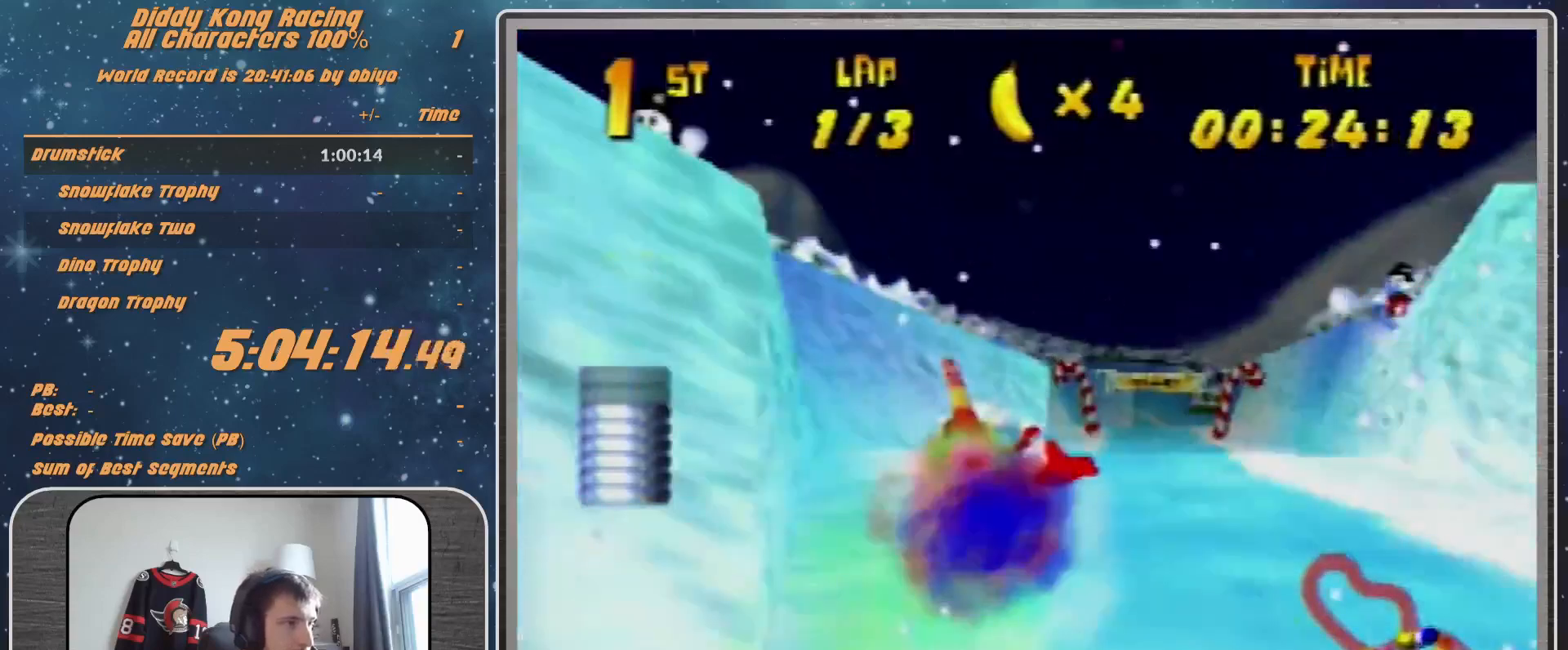
{"buttons": ["R1"], "left_stick": "right", "events": [[33, "R1", "down"], [33, "left_stick", "right"], [133, "R1", "up"], [333, "R1", "down"]]}
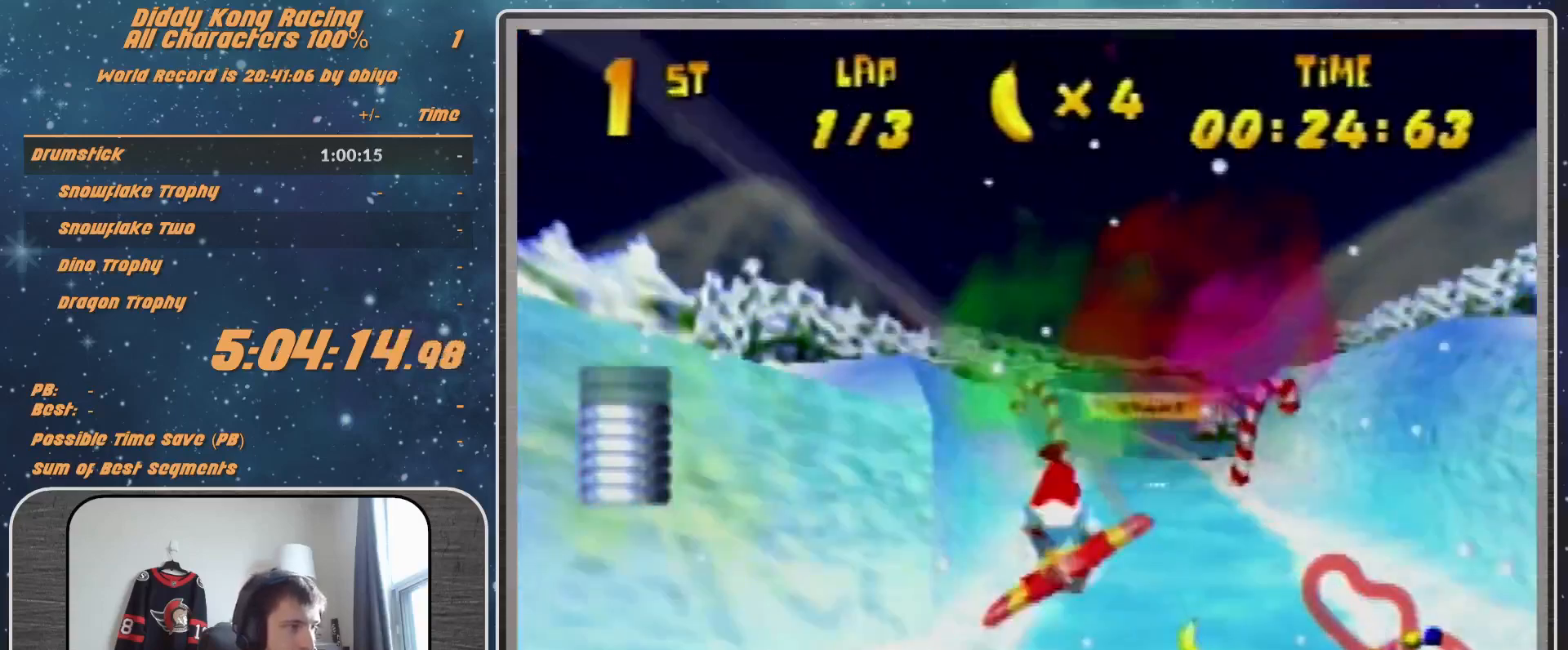
{"buttons": [], "left_stick": "right", "events": [[133, "R1", "up"]]}
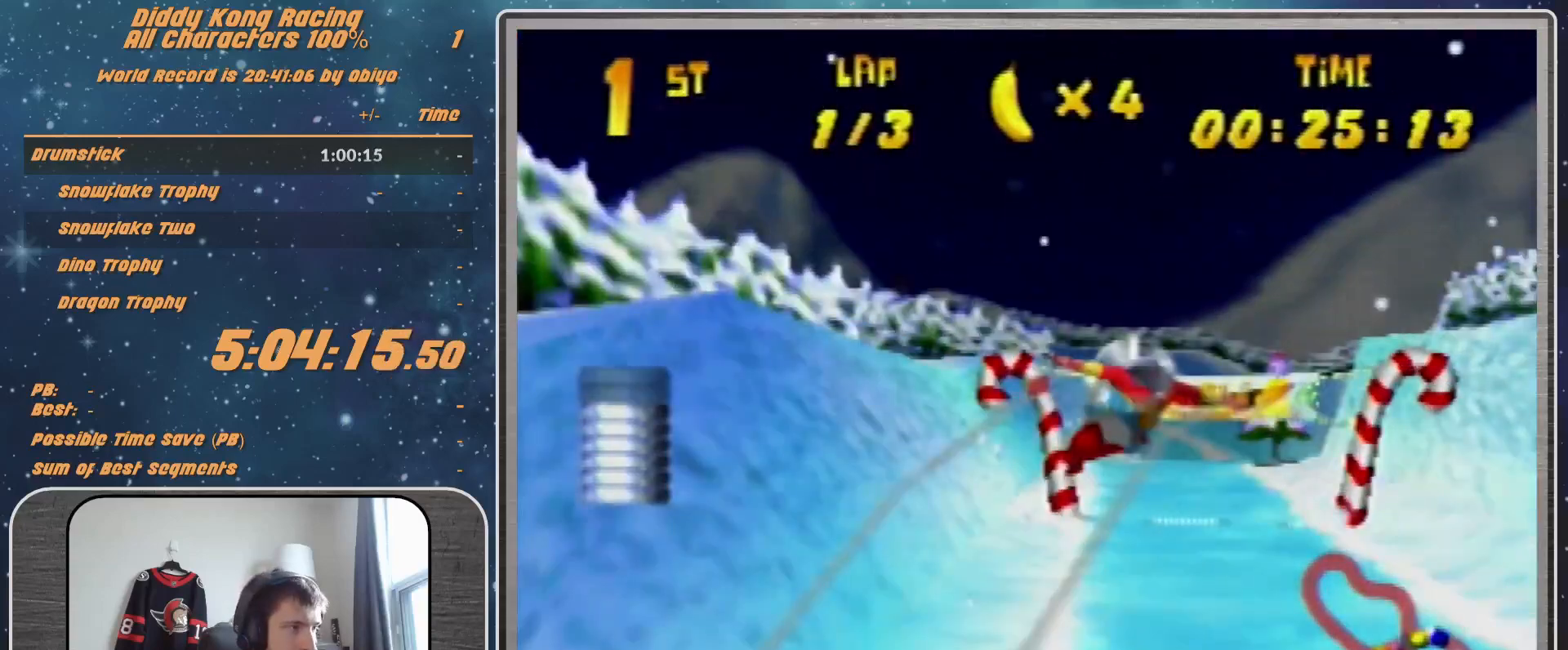
{"buttons": ["R1"], "left_stick": "center", "events": [[67, "R1", "down"], [133, "R1", "up"], [233, "R1", "down"], [467, "left_stick", "center"]]}
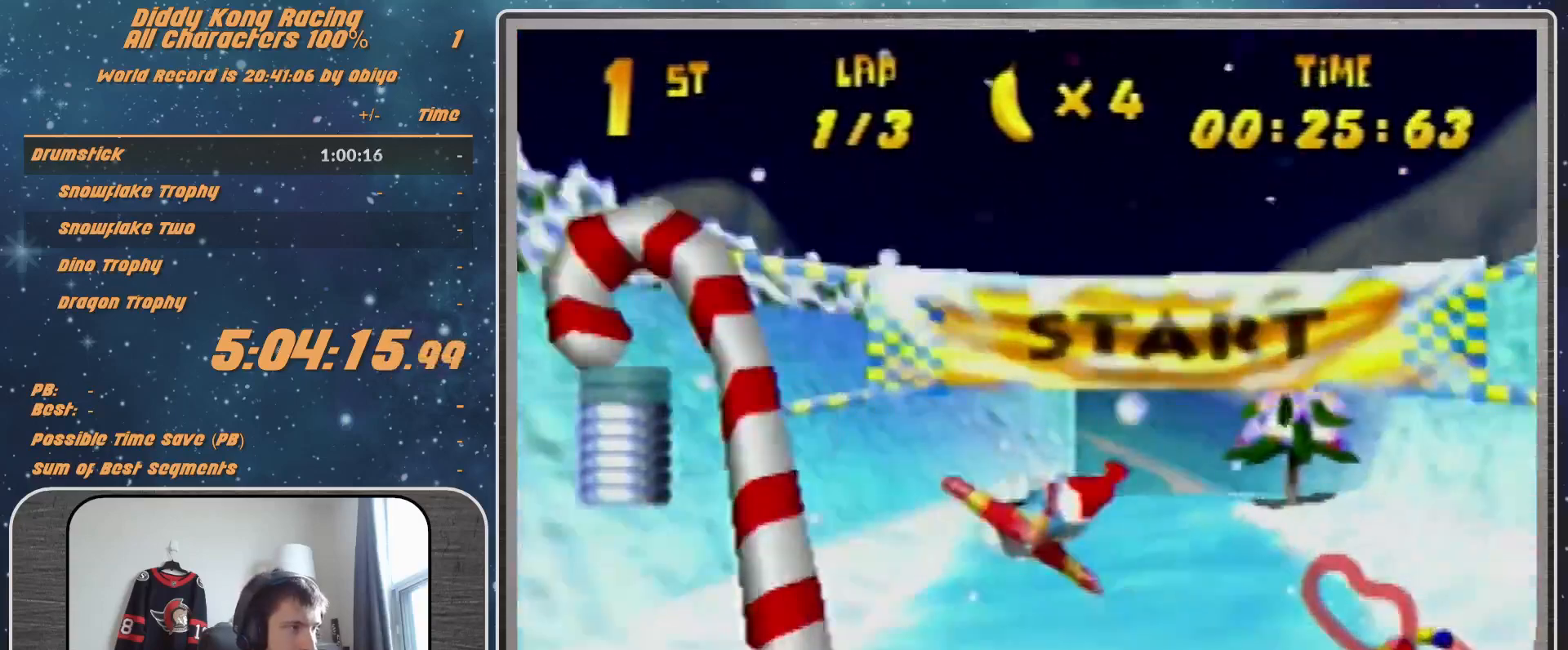
{"buttons": ["R1"], "left_stick": "left", "events": [[467, "left_stick", "left"]]}
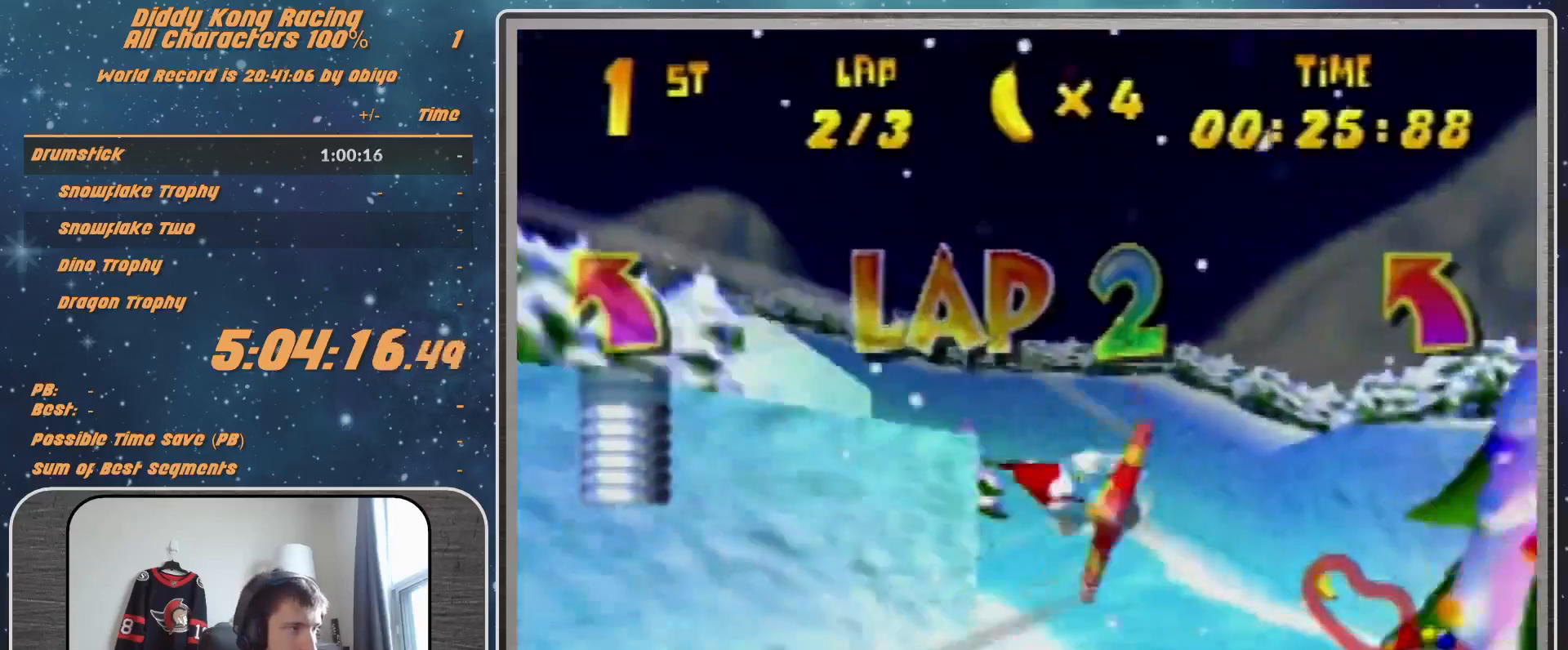
{"buttons": ["R1"], "left_stick": "center", "events": [[433, "left_stick", "center"]]}
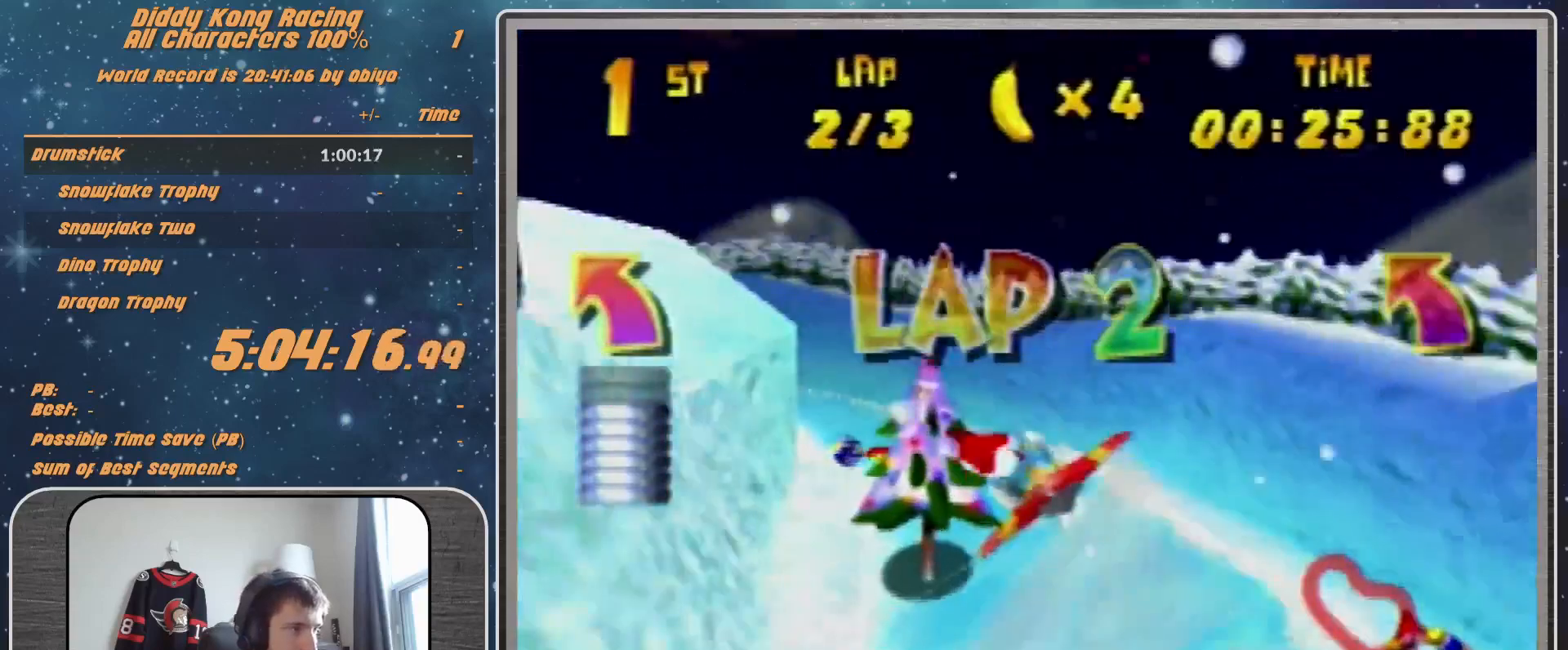
{"buttons": ["B", "R1"], "left_stick": "left", "events": [[33, "left_stick", "left"], [467, "B", "down"]]}
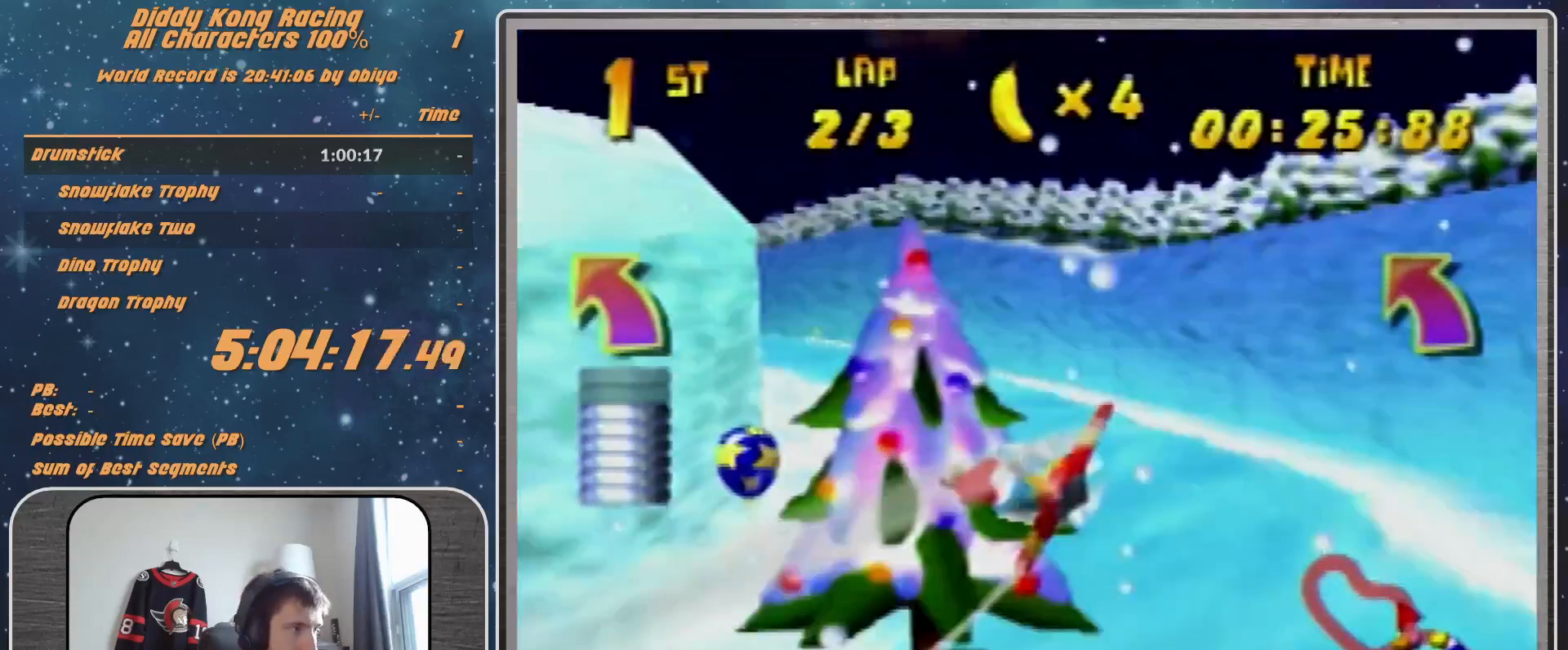
{"buttons": ["R1"], "left_stick": "center", "events": [[33, "left_stick", "up-left"], [133, "B", "up"], [267, "left_stick", "center"], [333, "left_stick", "up-left"], [467, "left_stick", "center"]]}
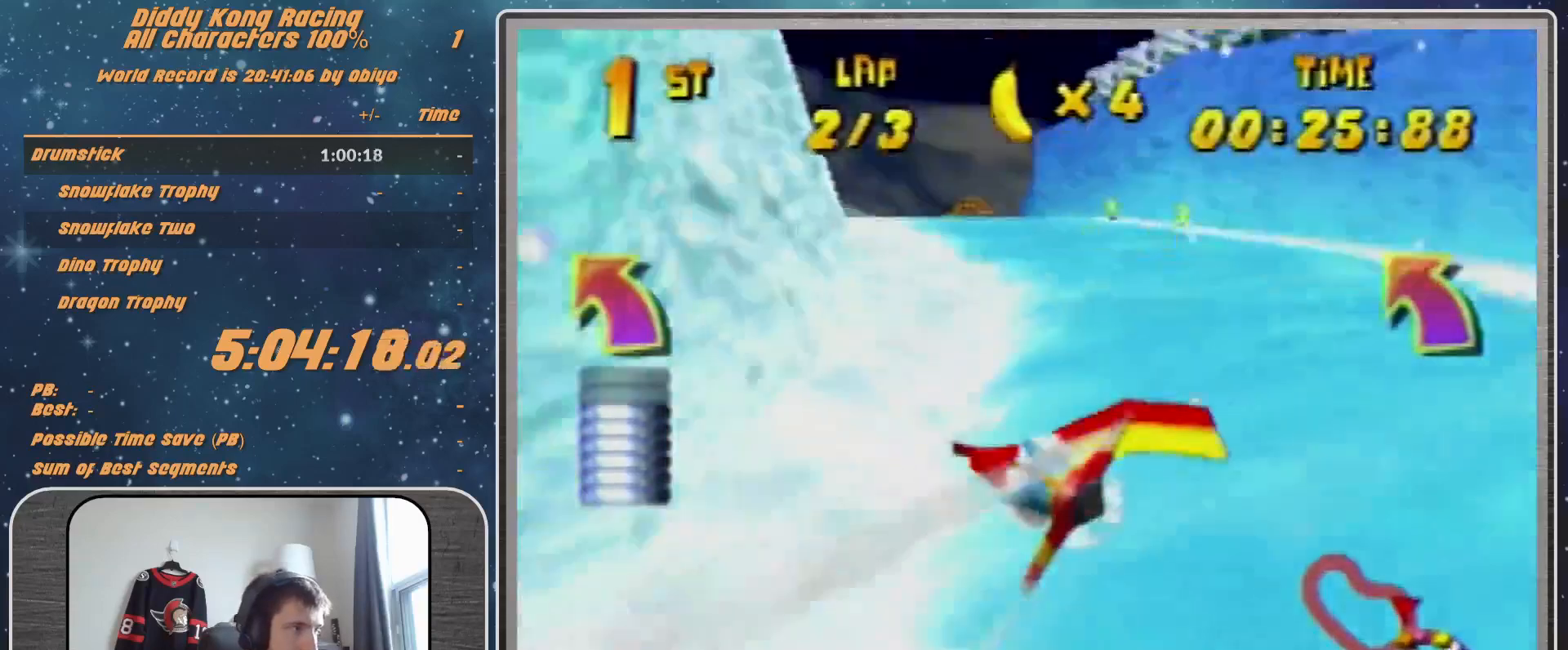
{"buttons": ["R1"], "left_stick": "center", "events": []}
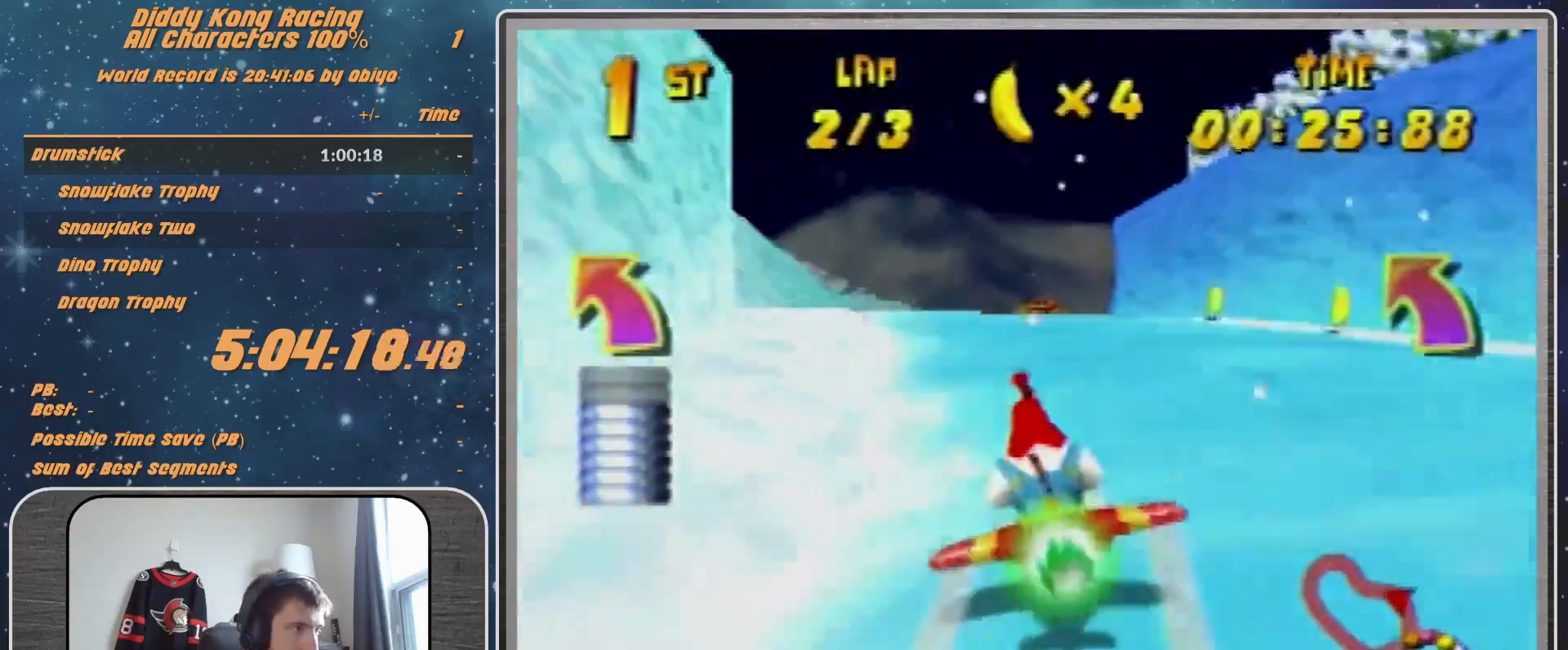
{"buttons": ["R1"], "left_stick": "right", "events": [[500, "left_stick", "right"]]}
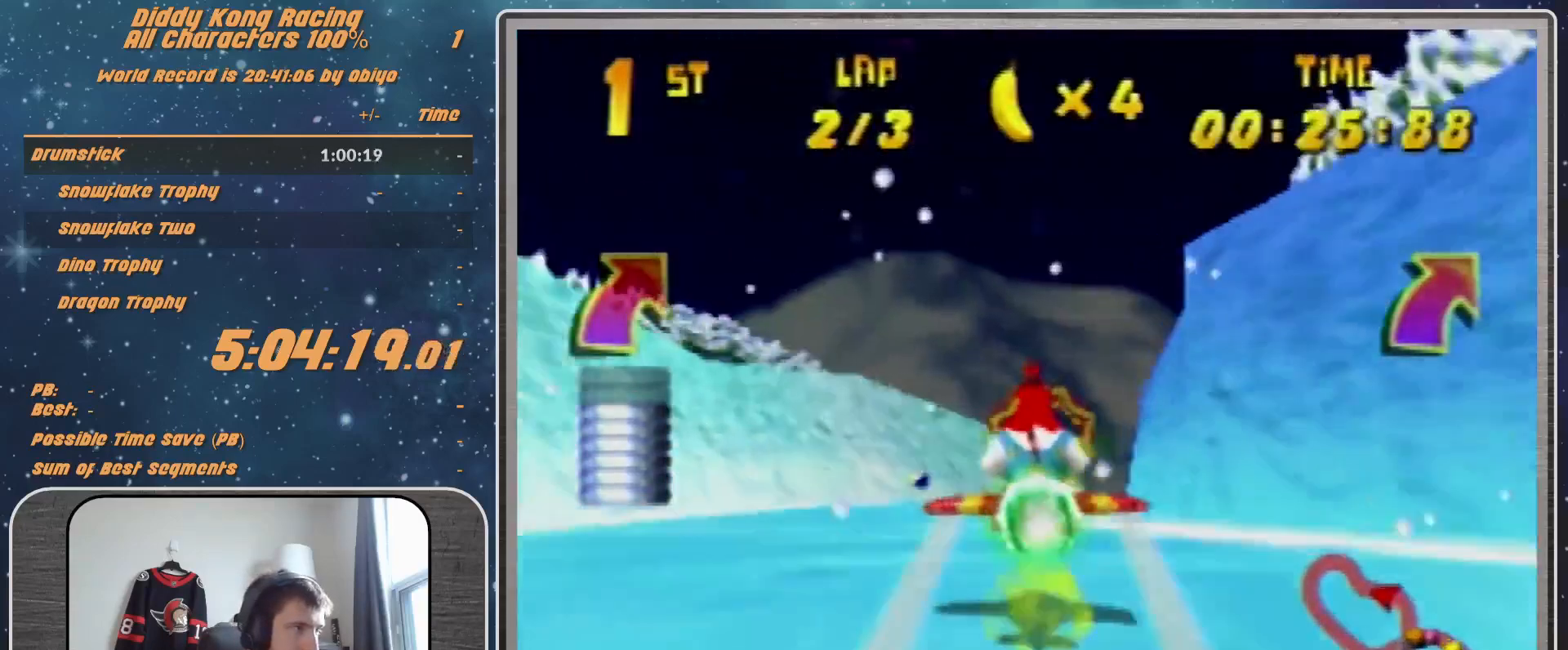
{"buttons": ["R1"], "left_stick": "up-left", "events": [[67, "B", "down"], [100, "left_stick", "up-right"], [233, "B", "up"], [300, "left_stick", "center"], [467, "left_stick", "up-left"]]}
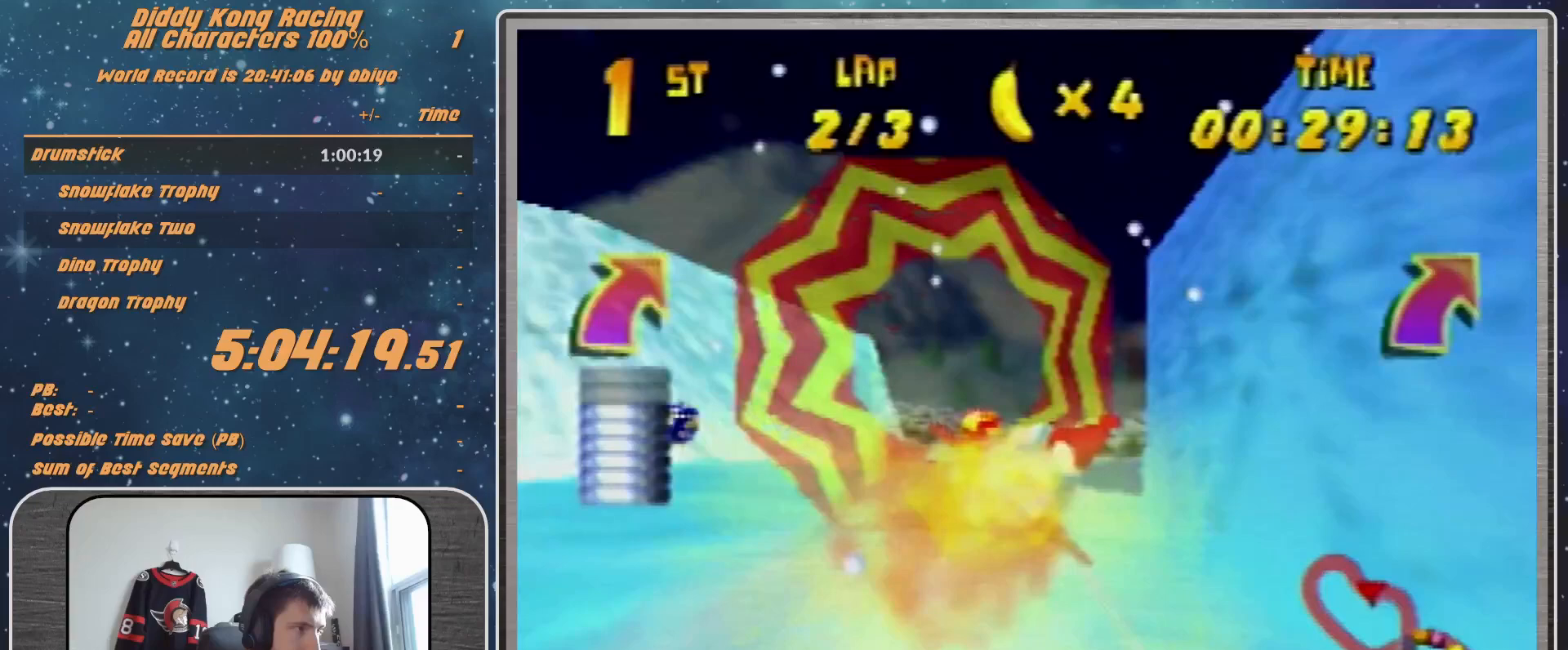
{"buttons": ["R1"], "left_stick": "left", "events": [[100, "left_stick", "left"]]}
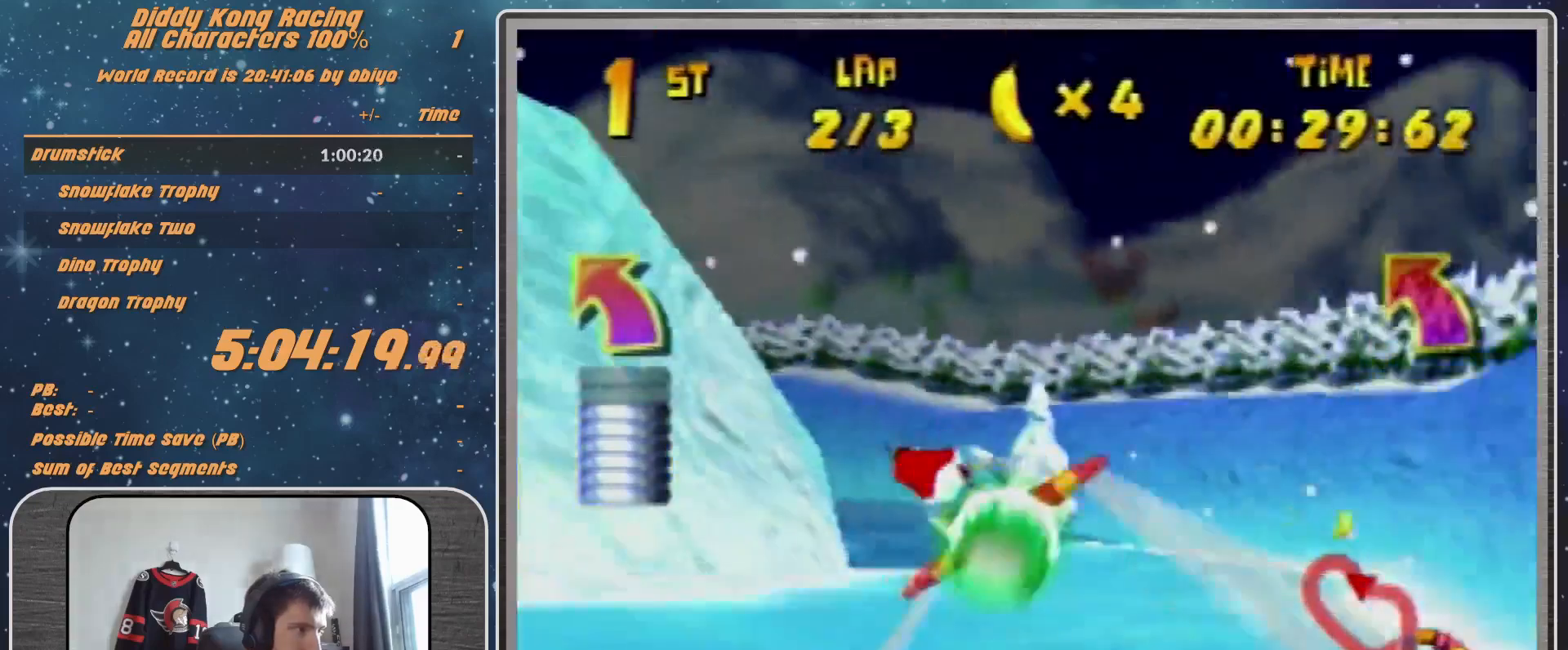
{"buttons": ["B", "R1"], "left_stick": "left", "events": [[267, "B", "down"]]}
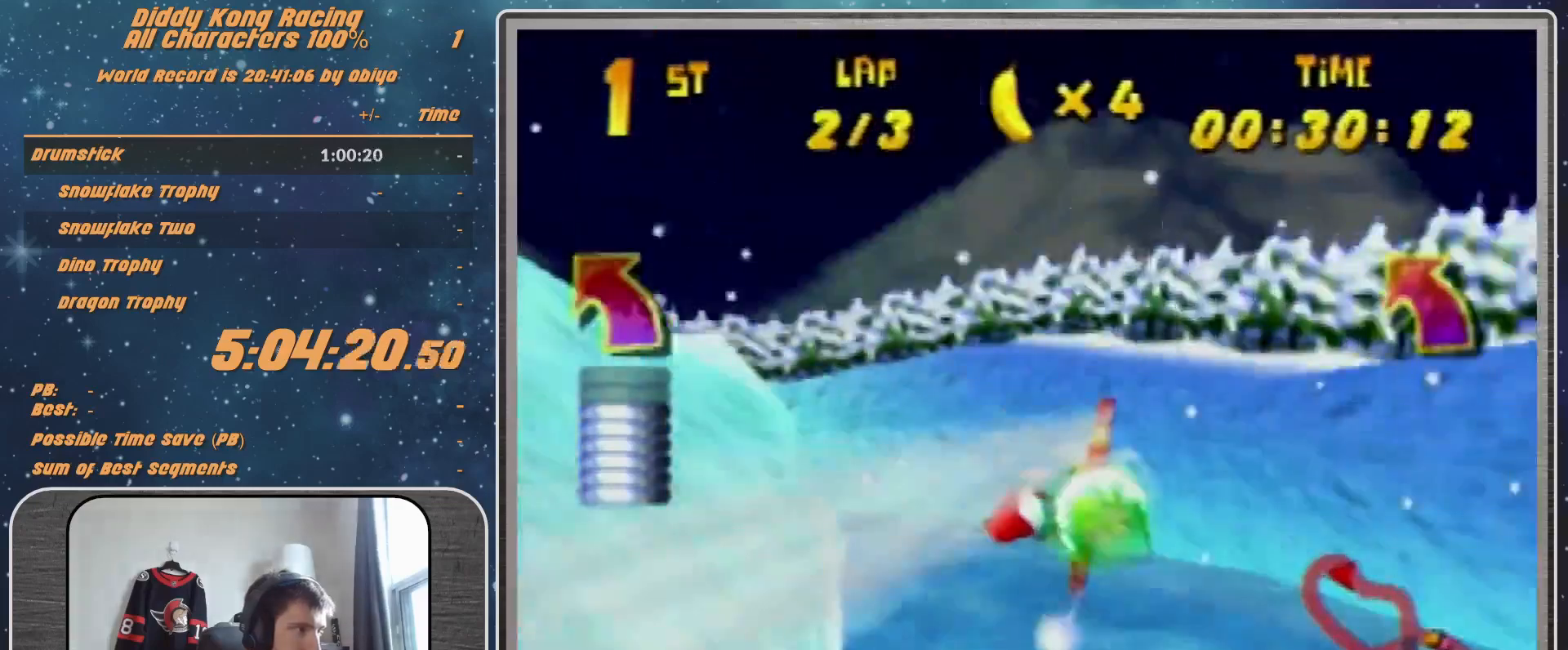
{"buttons": ["R1"], "left_stick": "left", "events": [[33, "B", "up"]]}
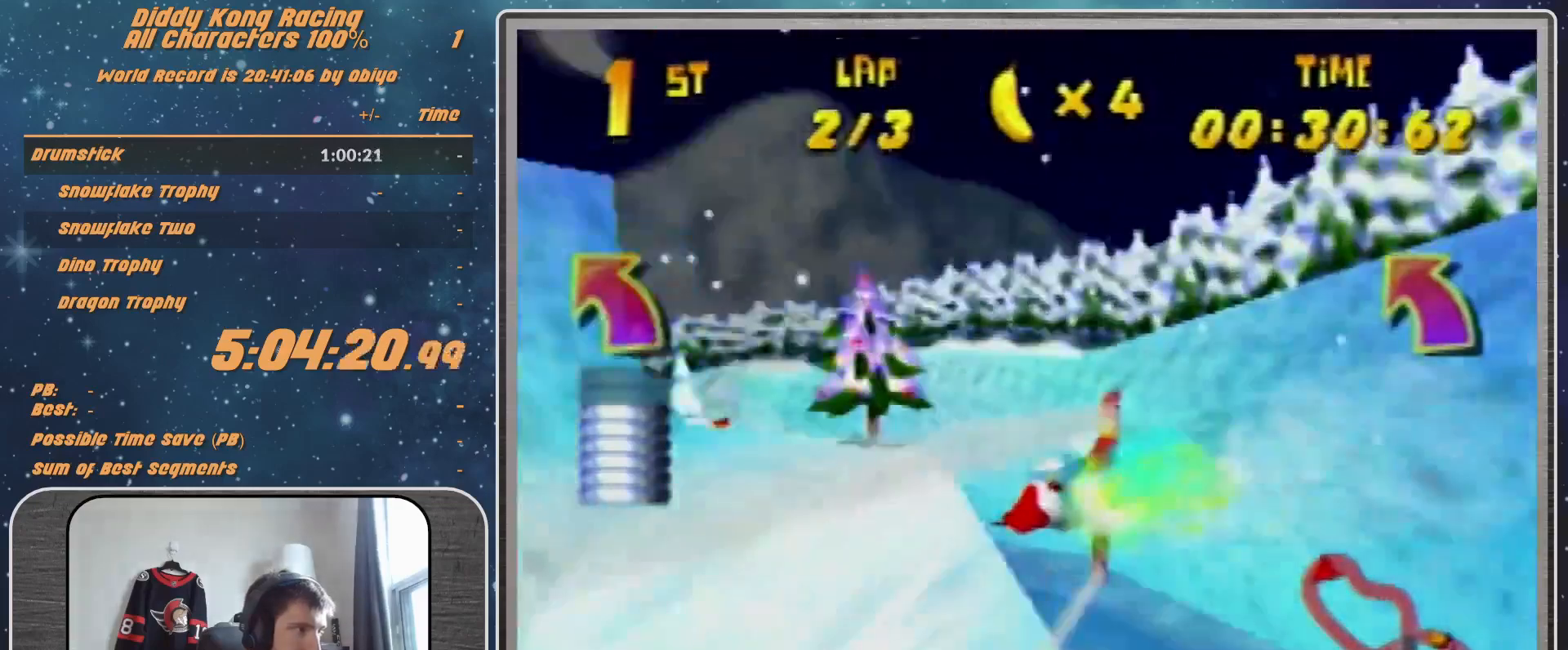
{"buttons": ["R1"], "left_stick": "left", "events": [[133, "B", "down"], [267, "B", "up"], [333, "R1", "up"], [433, "R1", "down"]]}
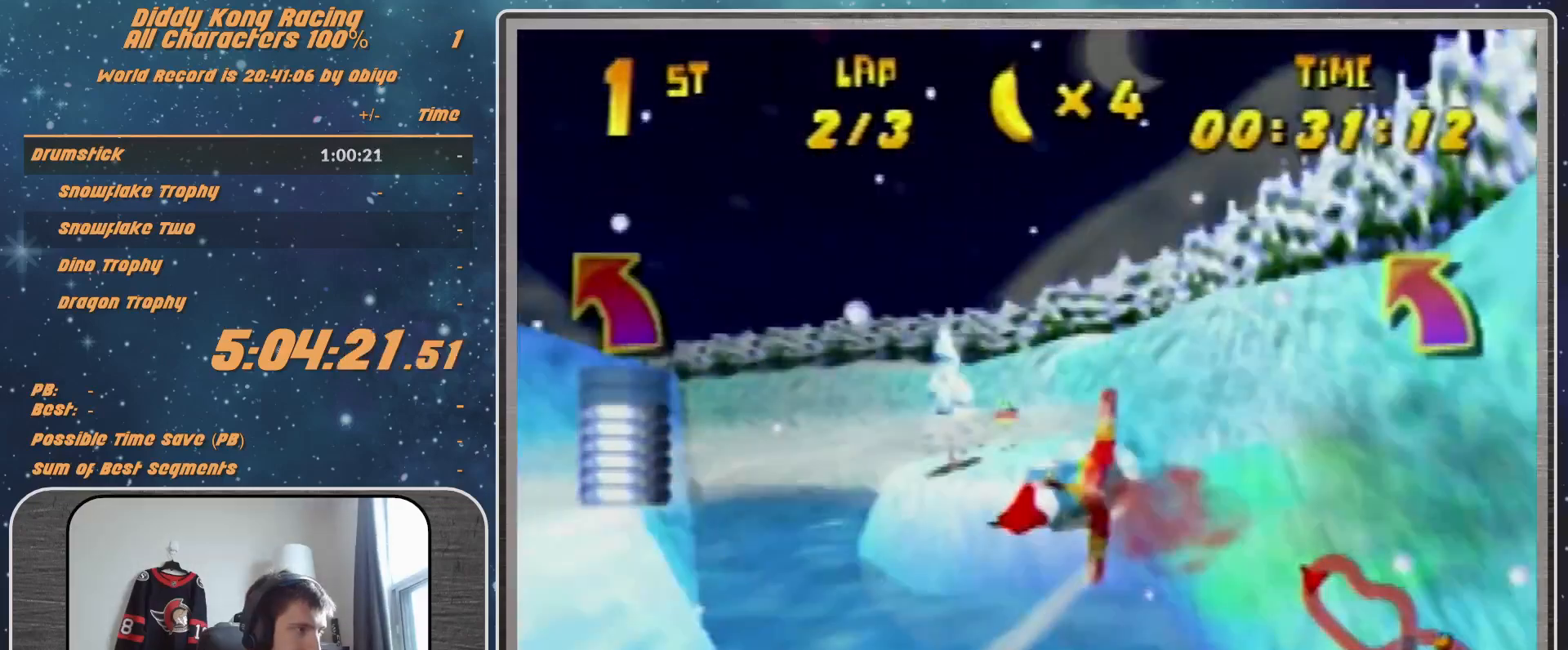
{"buttons": ["R1"], "left_stick": "left", "events": [[33, "R1", "up"], [167, "R1", "down"]]}
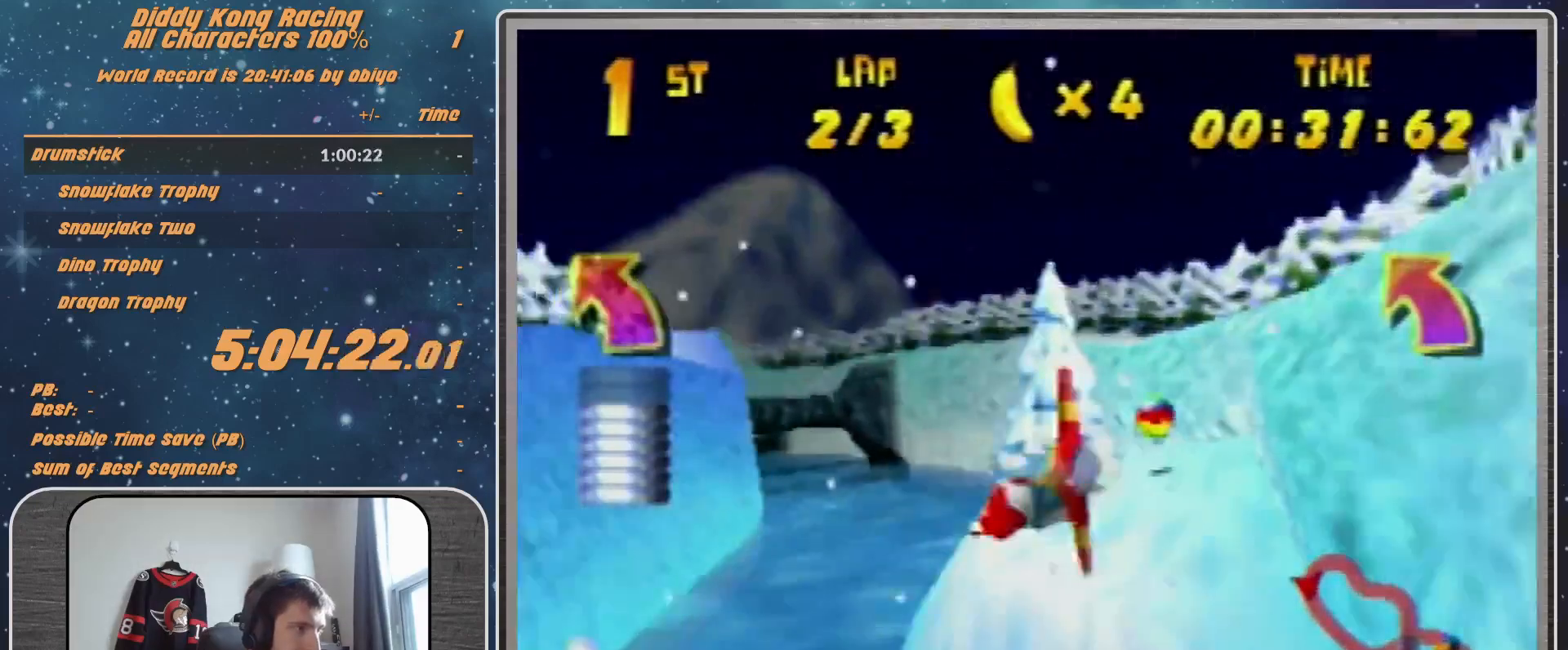
{"buttons": ["R1"], "left_stick": "left", "events": [[333, "R1", "up"], [467, "R1", "down"]]}